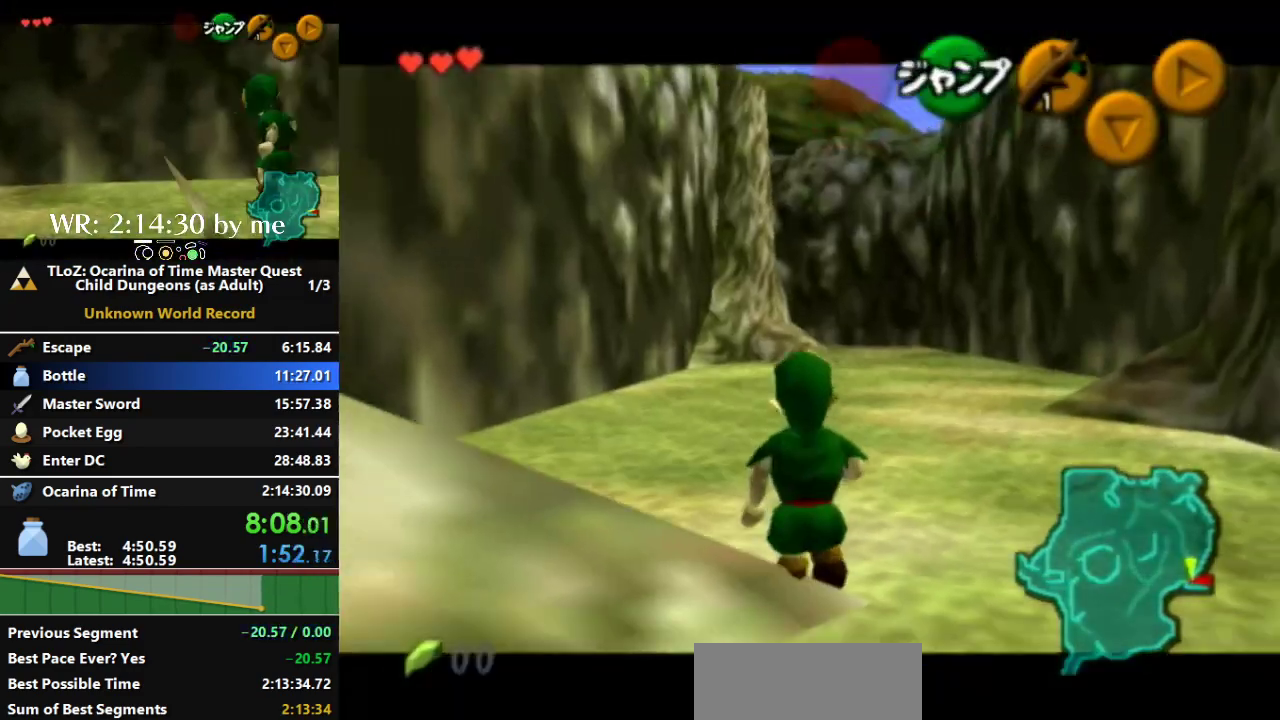
Gameplay with a controller (Nintendo layout); each line is a JSON object with the inputs held at the frame after it (dt_ms = milliseconds from this image to that frame). "events" lists button and stick changes between this image and that frame as [ms after this image, input, new state], when the widget could be followed in between. Not read: A B L3 R3 START X.
{"dt_ms": 500, "buttons": ["L1"], "left_stick": "down", "right_stick": "center", "events": []}
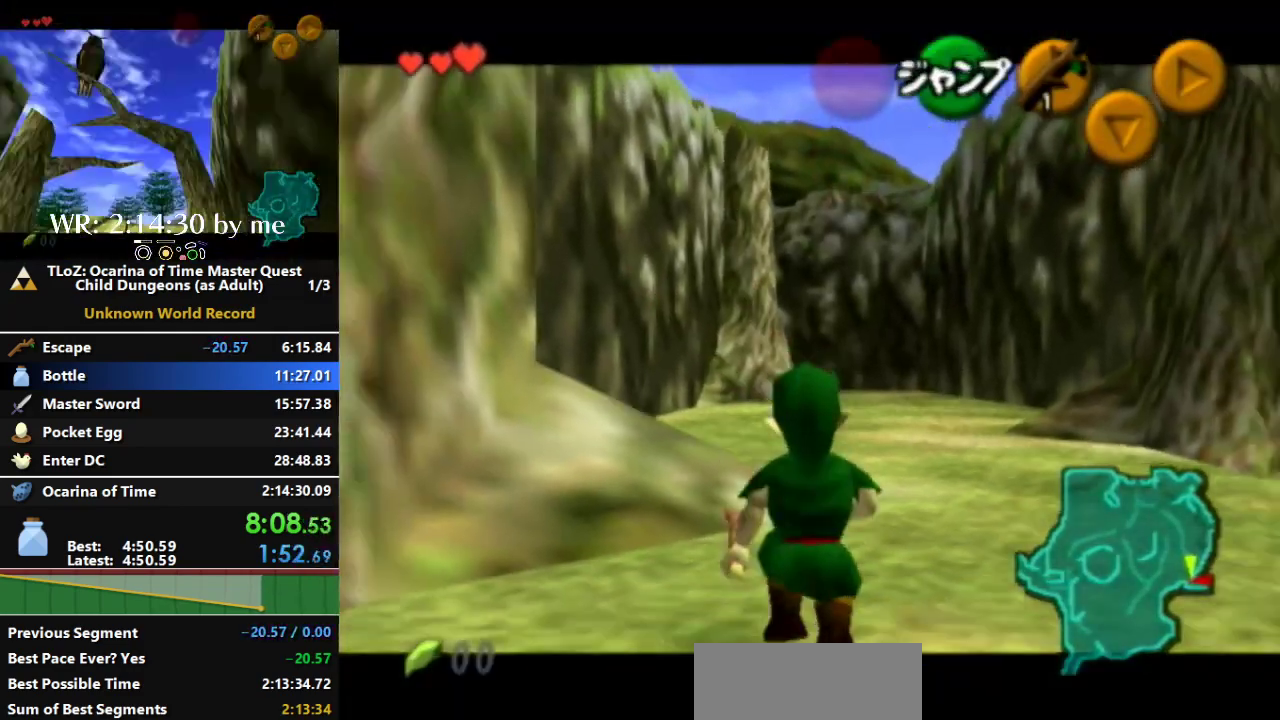
{"dt_ms": 500, "buttons": ["L1"], "left_stick": "down", "right_stick": "center", "events": []}
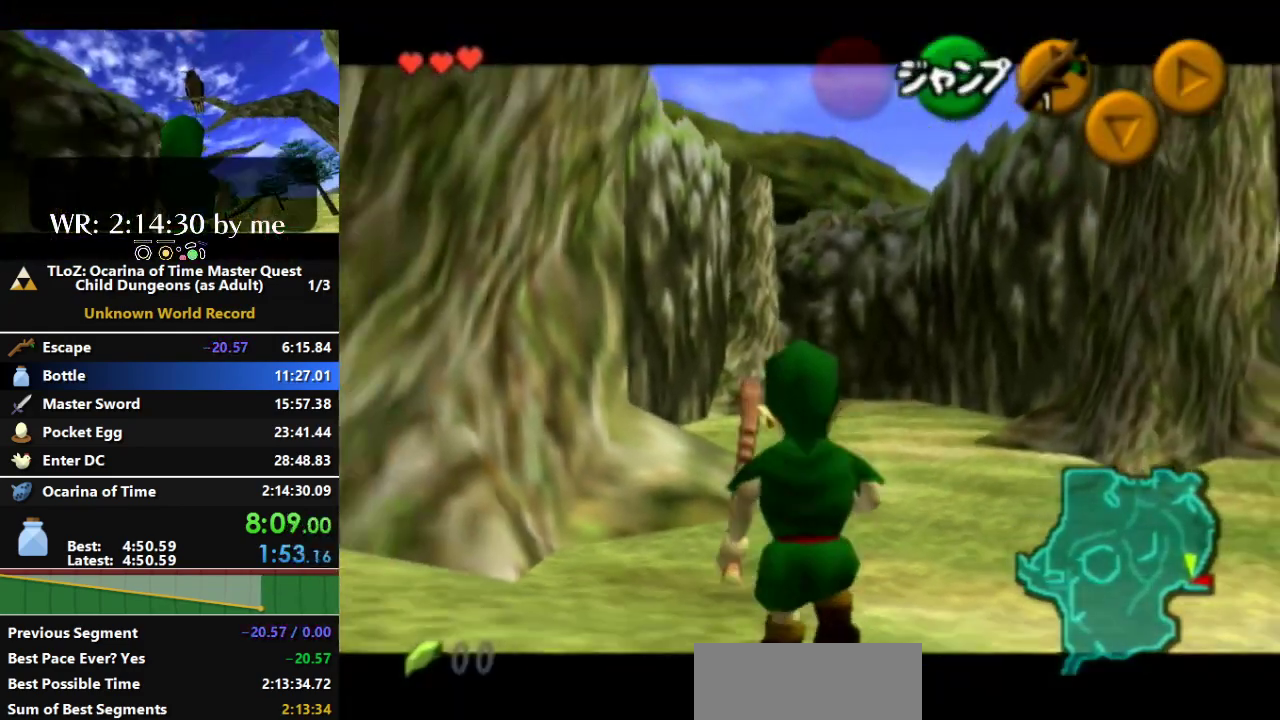
{"dt_ms": 500, "buttons": ["L1"], "left_stick": "down", "right_stick": "center", "events": []}
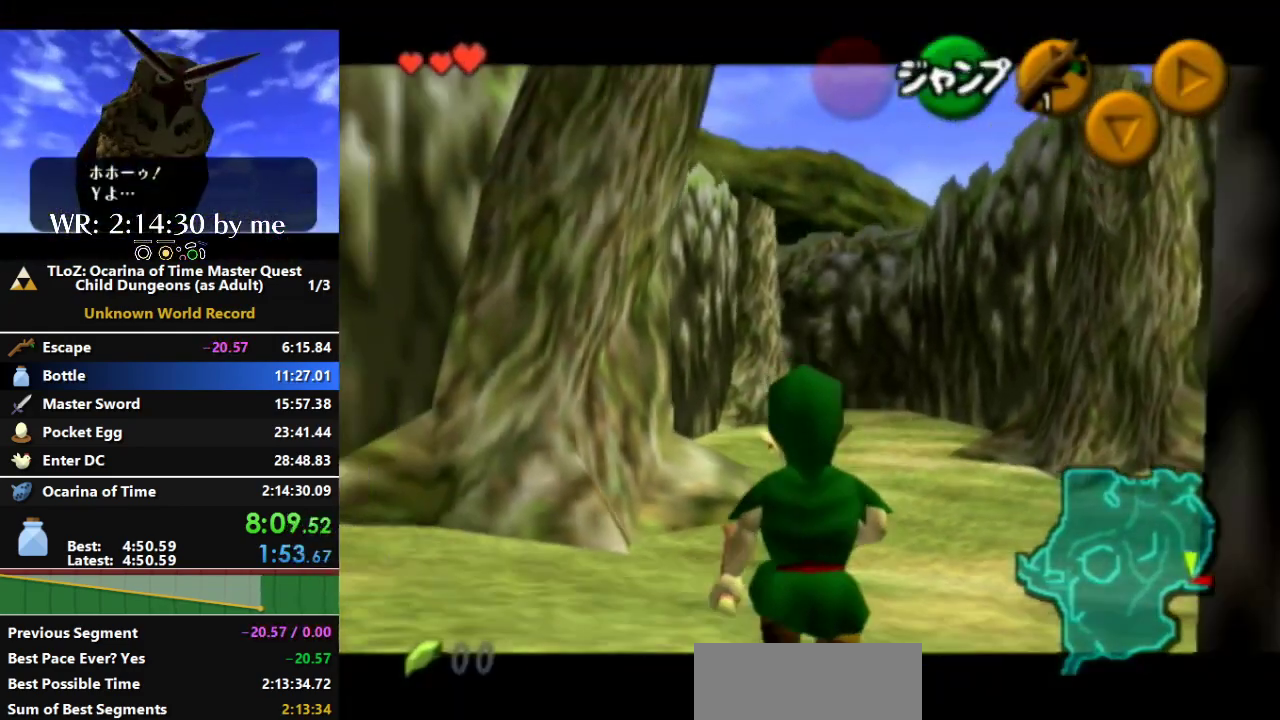
{"dt_ms": 500, "buttons": ["L1"], "left_stick": "down", "right_stick": "center", "events": []}
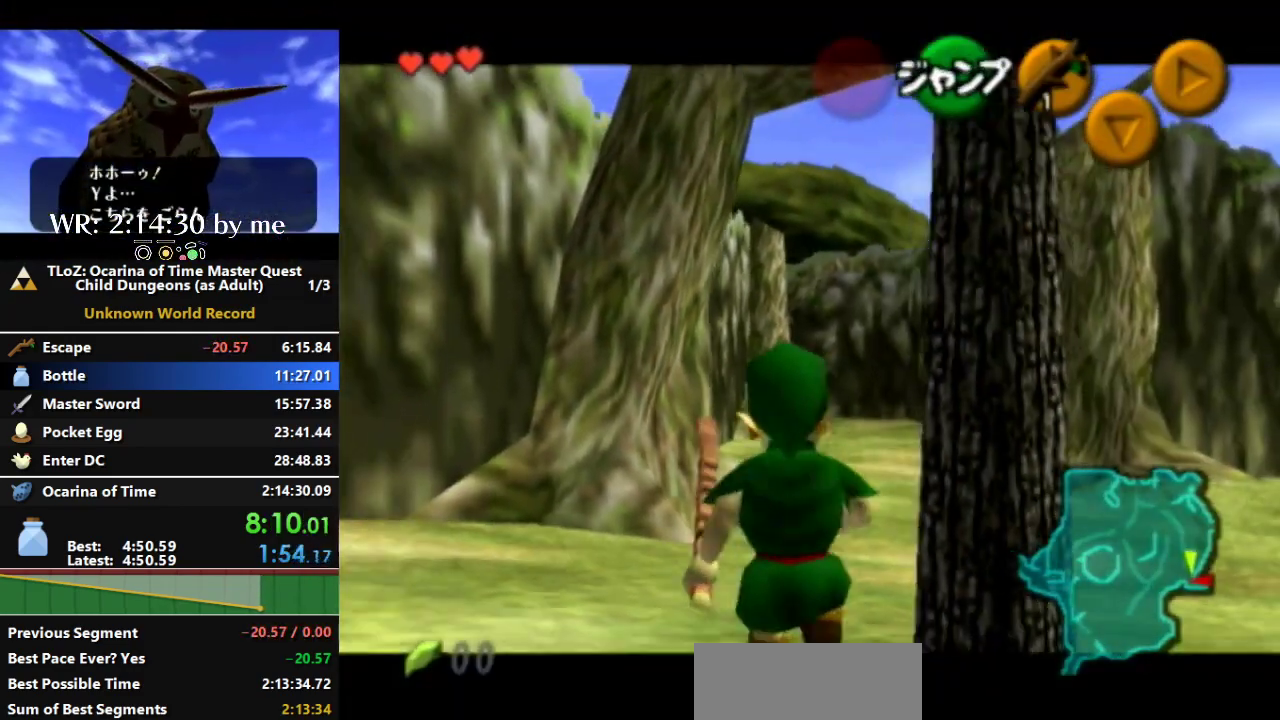
{"dt_ms": 500, "buttons": ["L1"], "left_stick": "down", "right_stick": "center", "events": []}
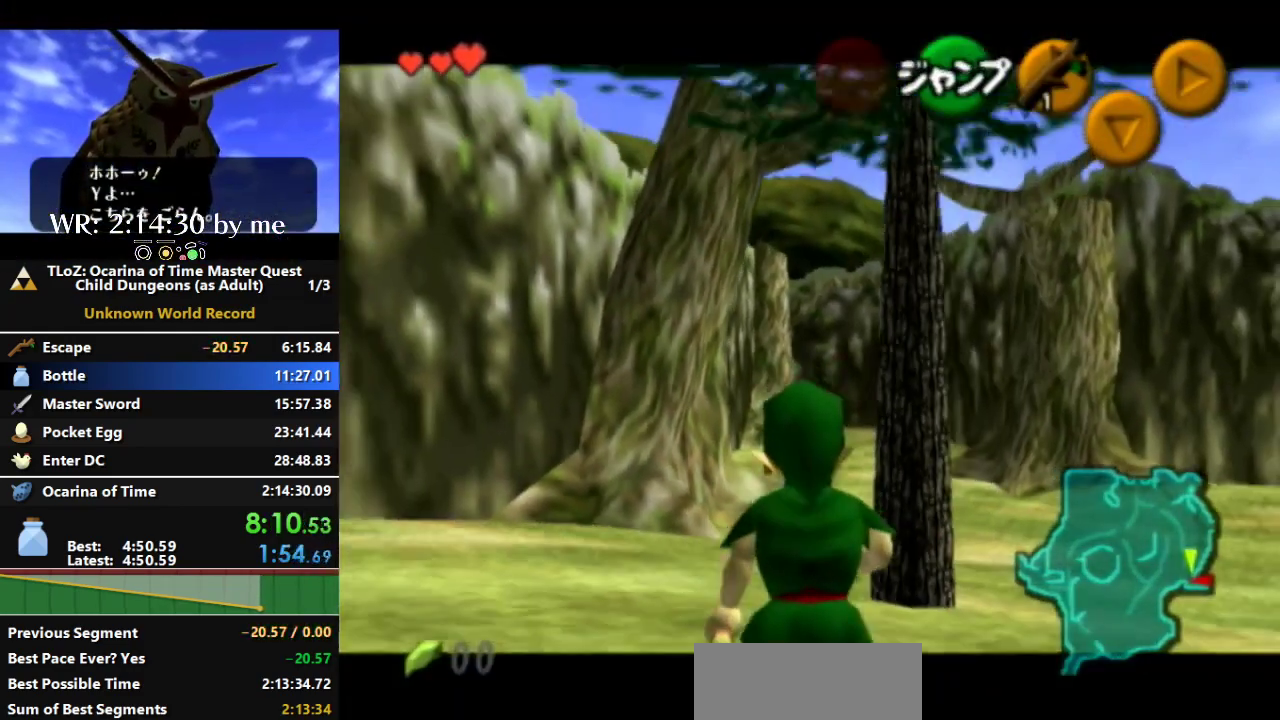
{"dt_ms": 500, "buttons": ["L1"], "left_stick": "down", "right_stick": "center", "events": []}
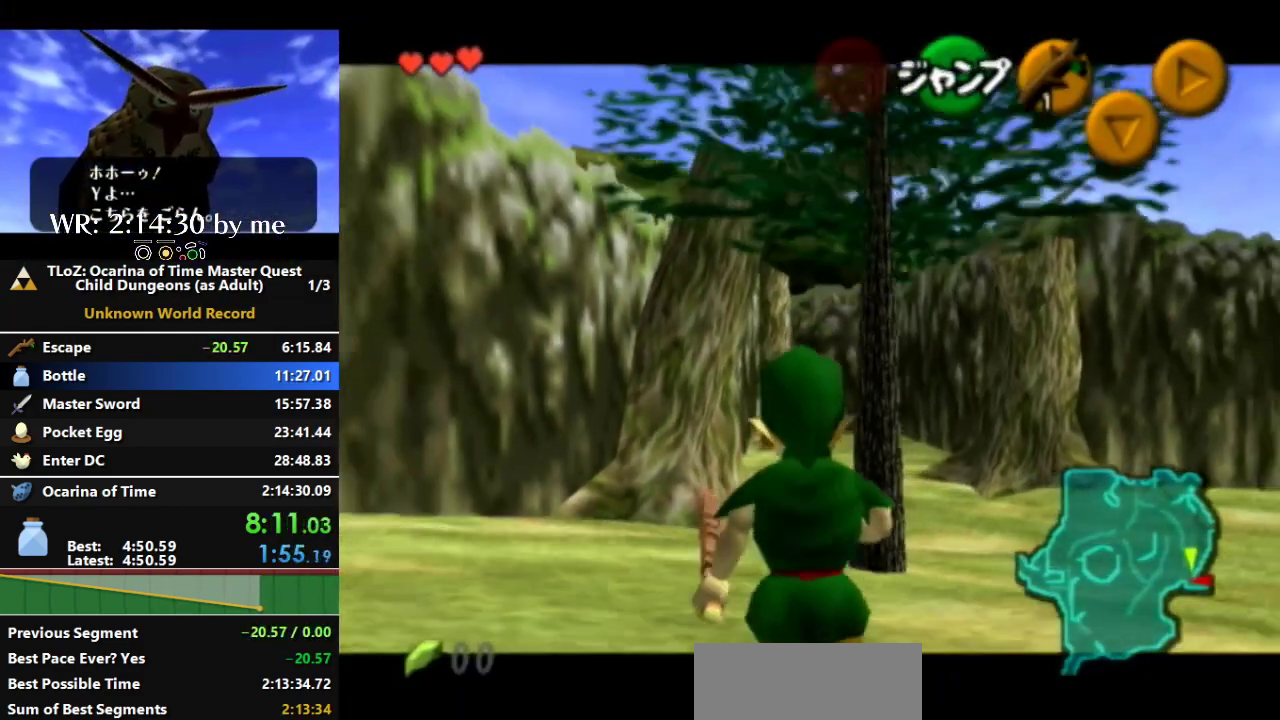
{"dt_ms": 500, "buttons": ["L1"], "left_stick": "down", "right_stick": "center", "events": []}
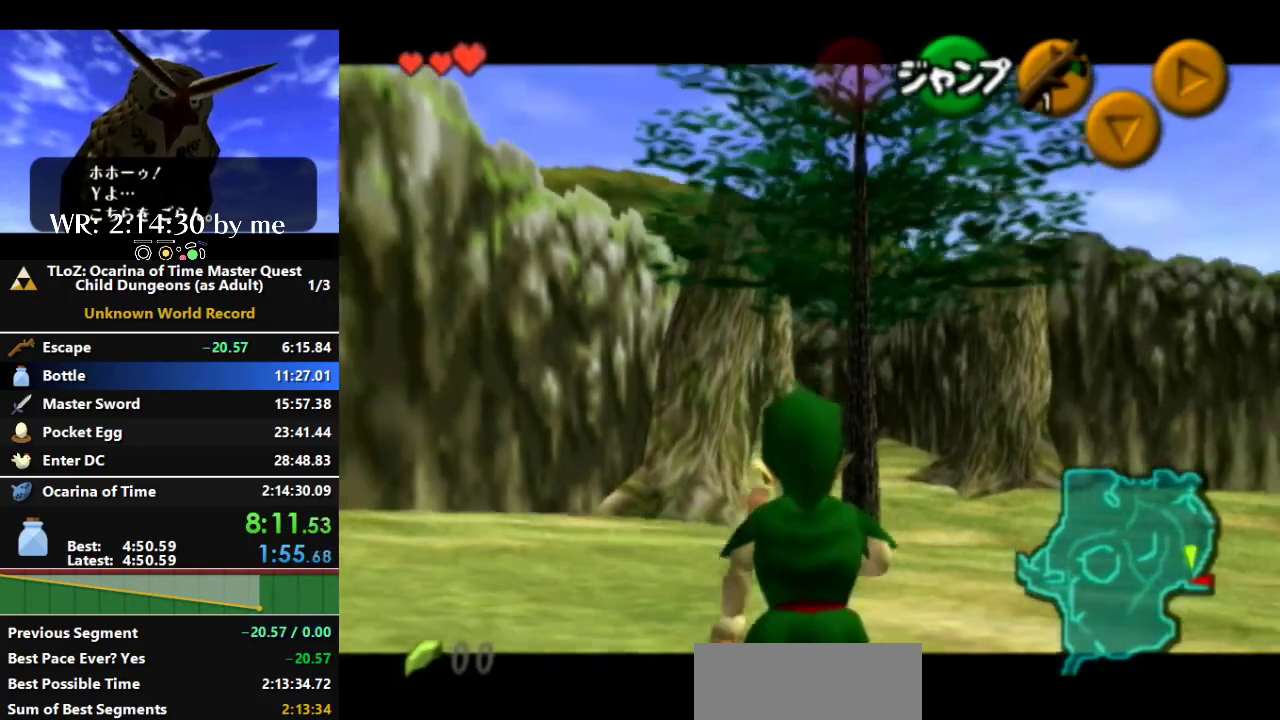
{"dt_ms": 500, "buttons": ["L1"], "left_stick": "down", "right_stick": "center", "events": []}
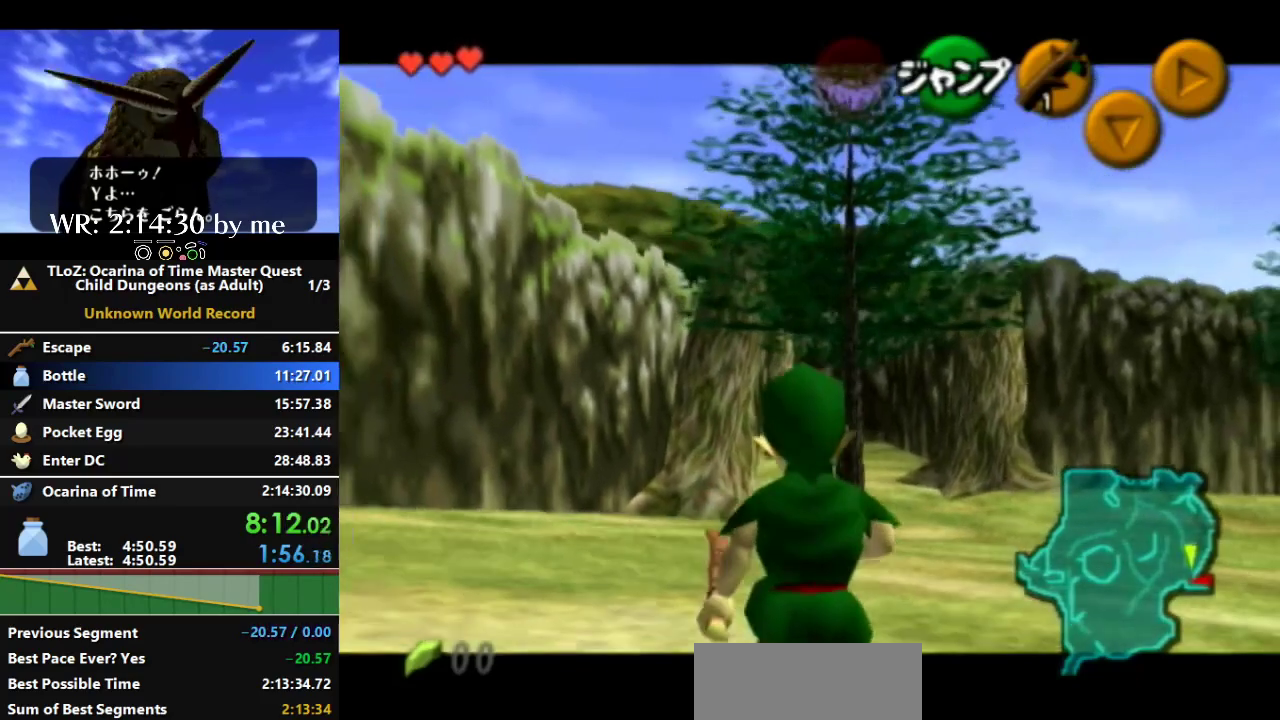
{"dt_ms": 500, "buttons": ["L1"], "left_stick": "down", "right_stick": "center", "events": []}
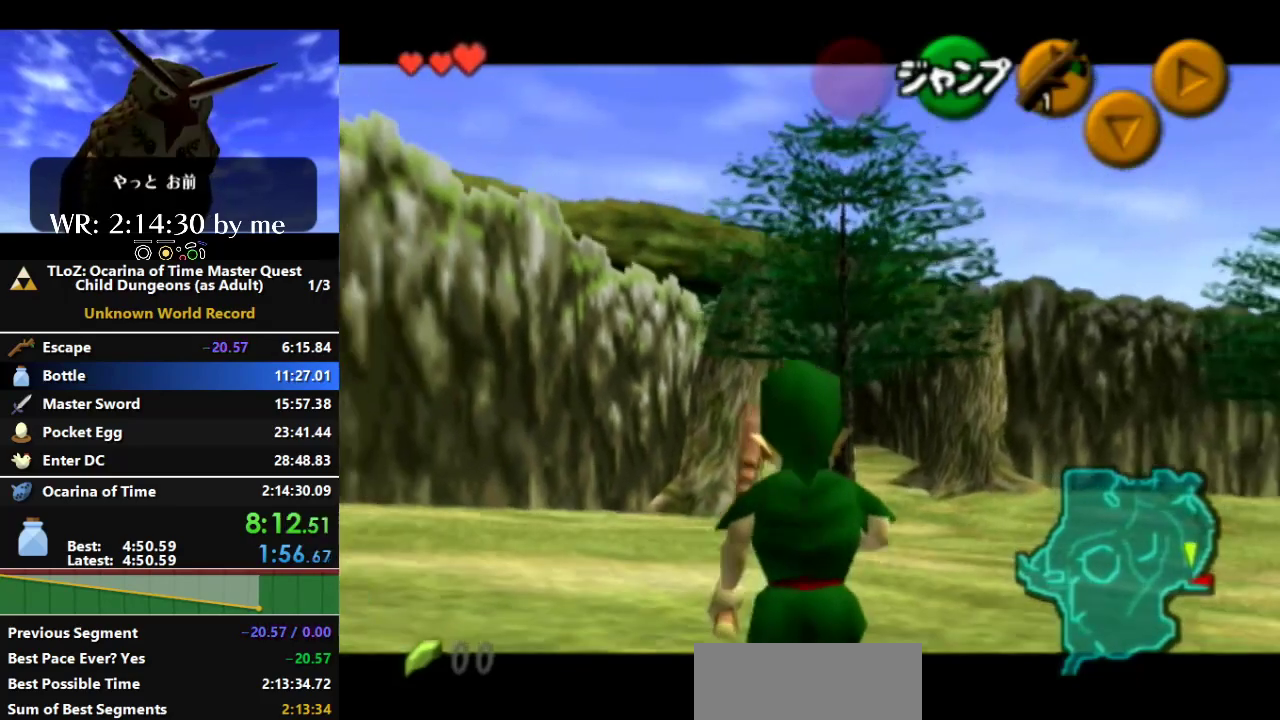
{"dt_ms": 500, "buttons": ["L1"], "left_stick": "down", "right_stick": "center", "events": []}
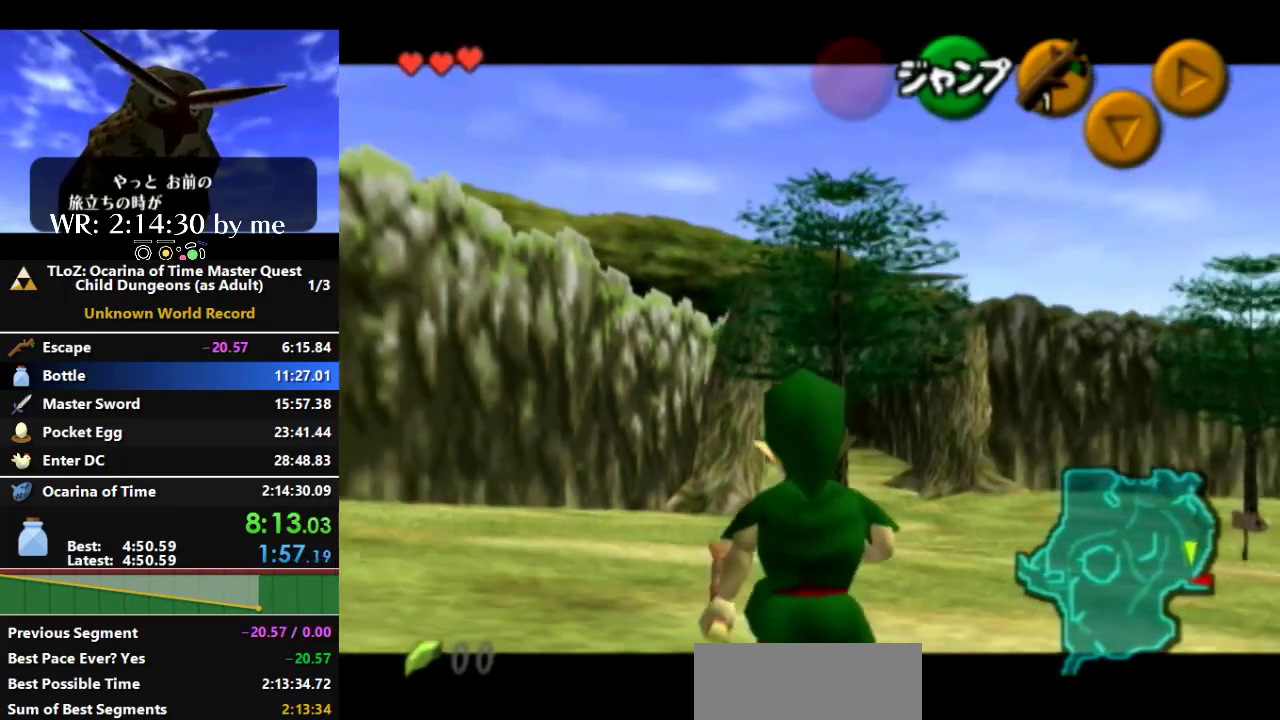
{"dt_ms": 500, "buttons": ["L1"], "left_stick": "down", "right_stick": "center", "events": []}
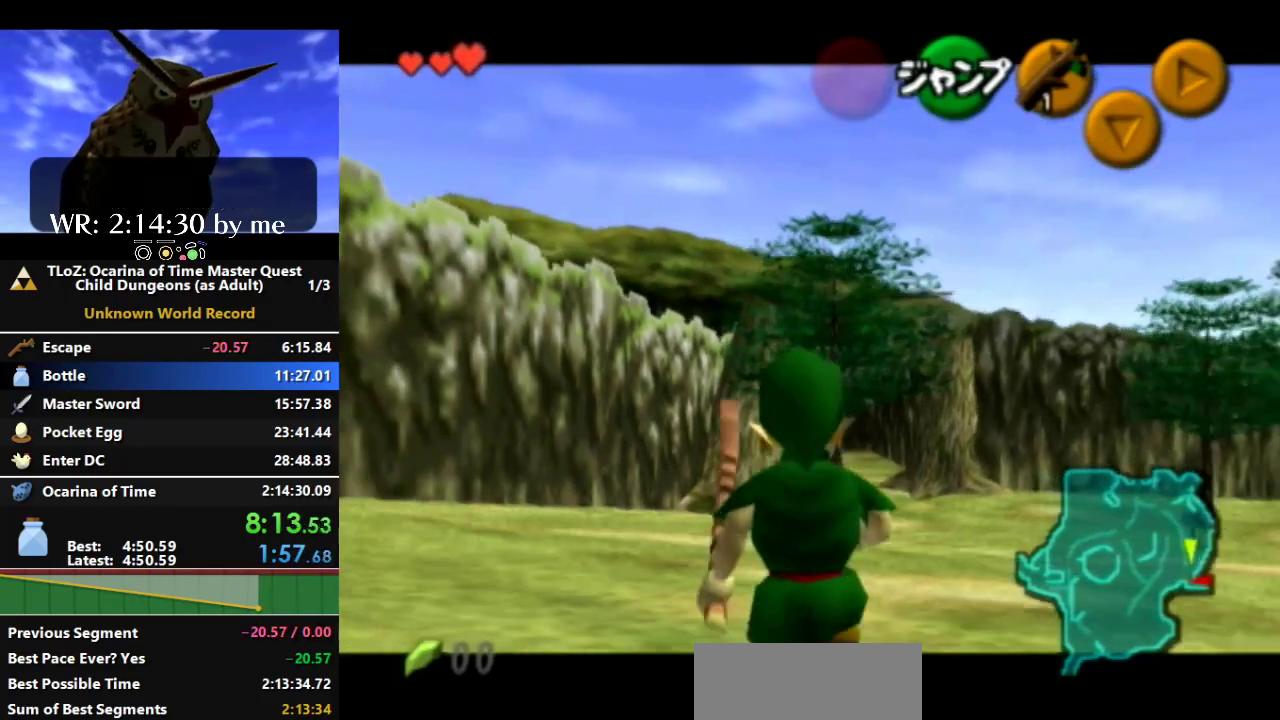
{"dt_ms": 500, "buttons": ["L1"], "left_stick": "down", "right_stick": "center", "events": []}
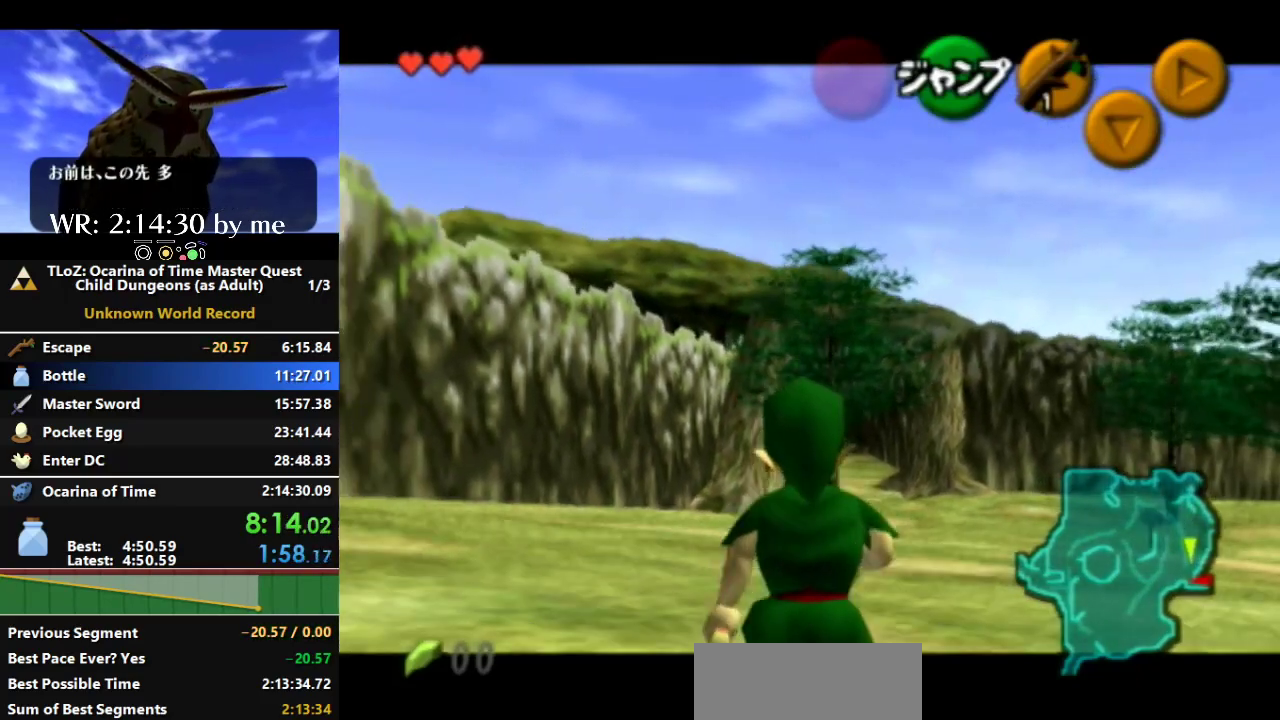
{"dt_ms": 500, "buttons": ["L1"], "left_stick": "down", "right_stick": "center", "events": []}
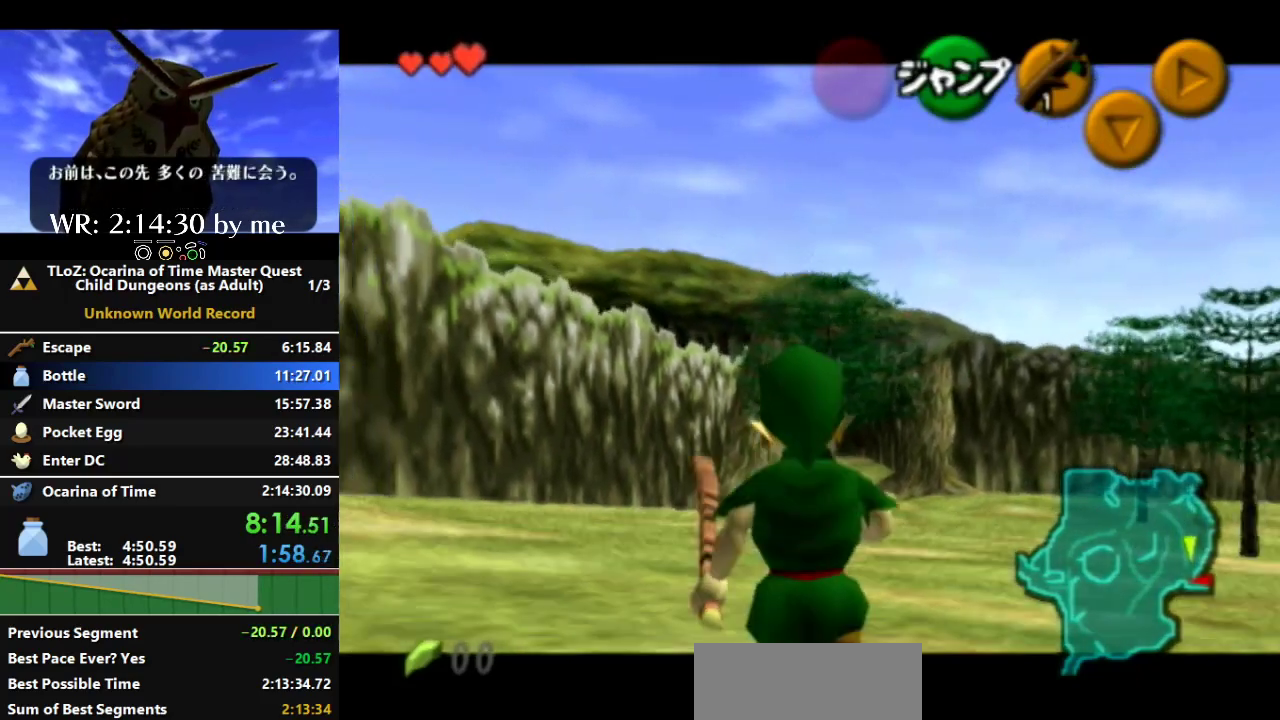
{"dt_ms": 500, "buttons": ["L1", "R1"], "left_stick": "down", "right_stick": "center", "events": [[33, "R1", "down"]]}
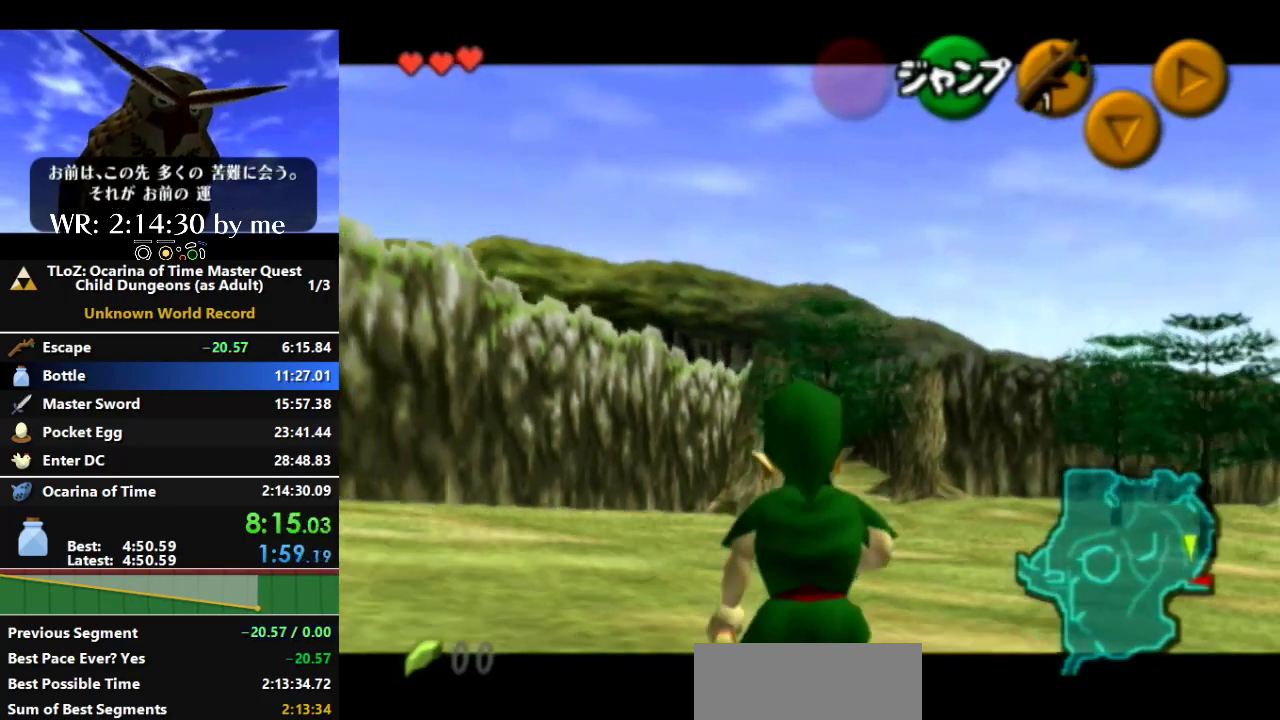
{"dt_ms": 500, "buttons": ["L1"], "left_stick": "down", "right_stick": "center", "events": [[67, "R1", "up"]]}
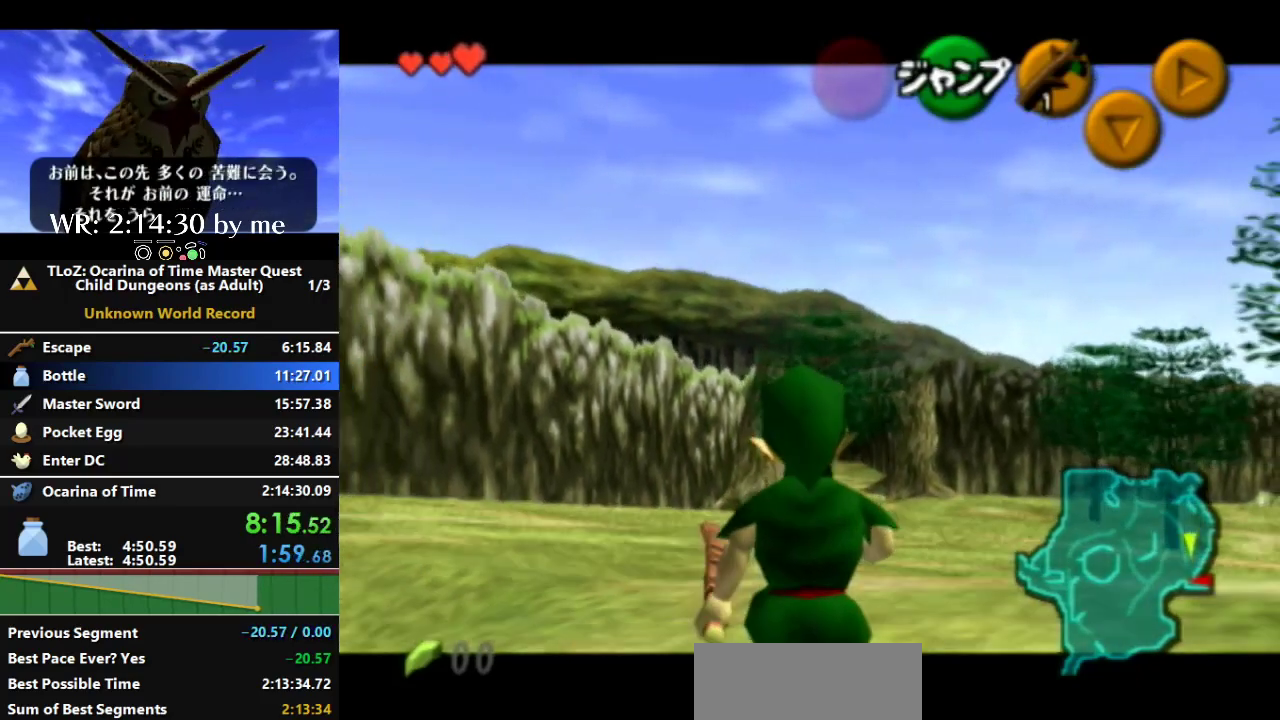
{"dt_ms": 500, "buttons": ["L1", "R1"], "left_stick": "down", "right_stick": "center", "events": [[267, "R1", "down"], [367, "R1", "up"], [433, "R1", "down"]]}
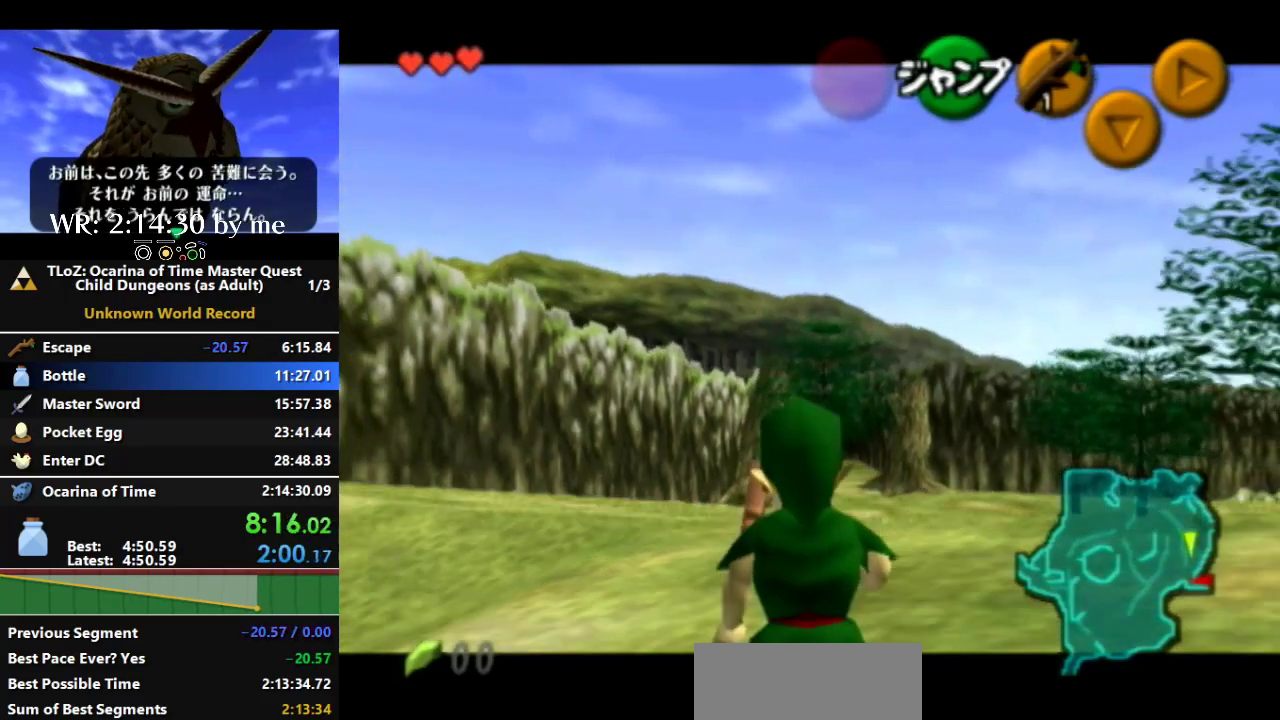
{"dt_ms": 500, "buttons": ["L1", "R1"], "left_stick": "down", "right_stick": "center", "events": [[67, "R1", "up"], [133, "R1", "down"]]}
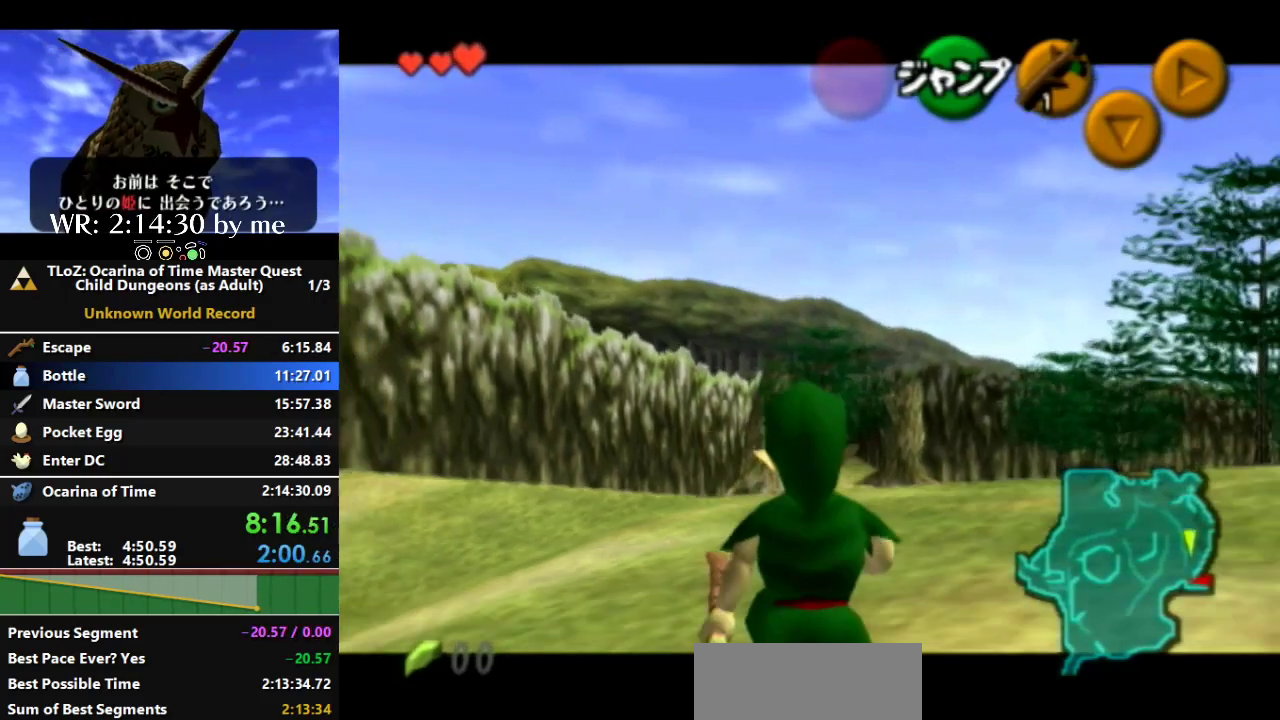
{"dt_ms": 500, "buttons": ["L1"], "left_stick": "down", "right_stick": "center", "events": [[467, "R1", "up"]]}
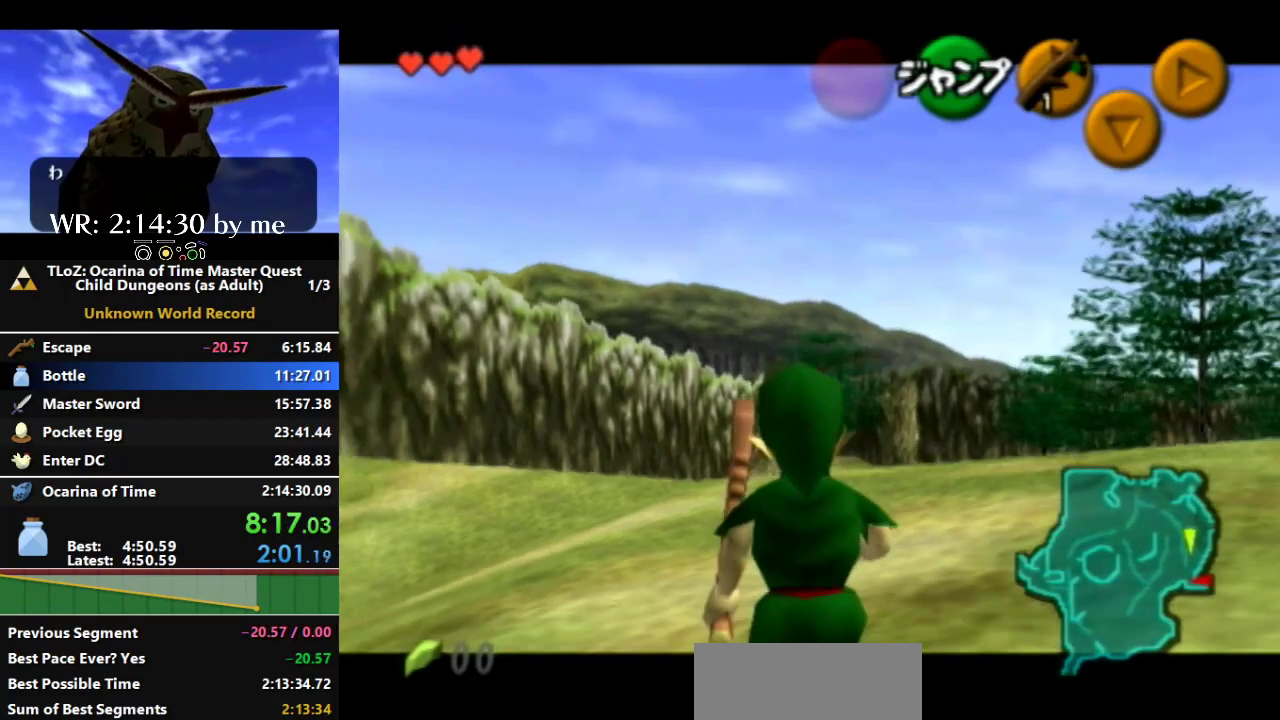
{"dt_ms": 500, "buttons": ["L1"], "left_stick": "down", "right_stick": "center", "events": []}
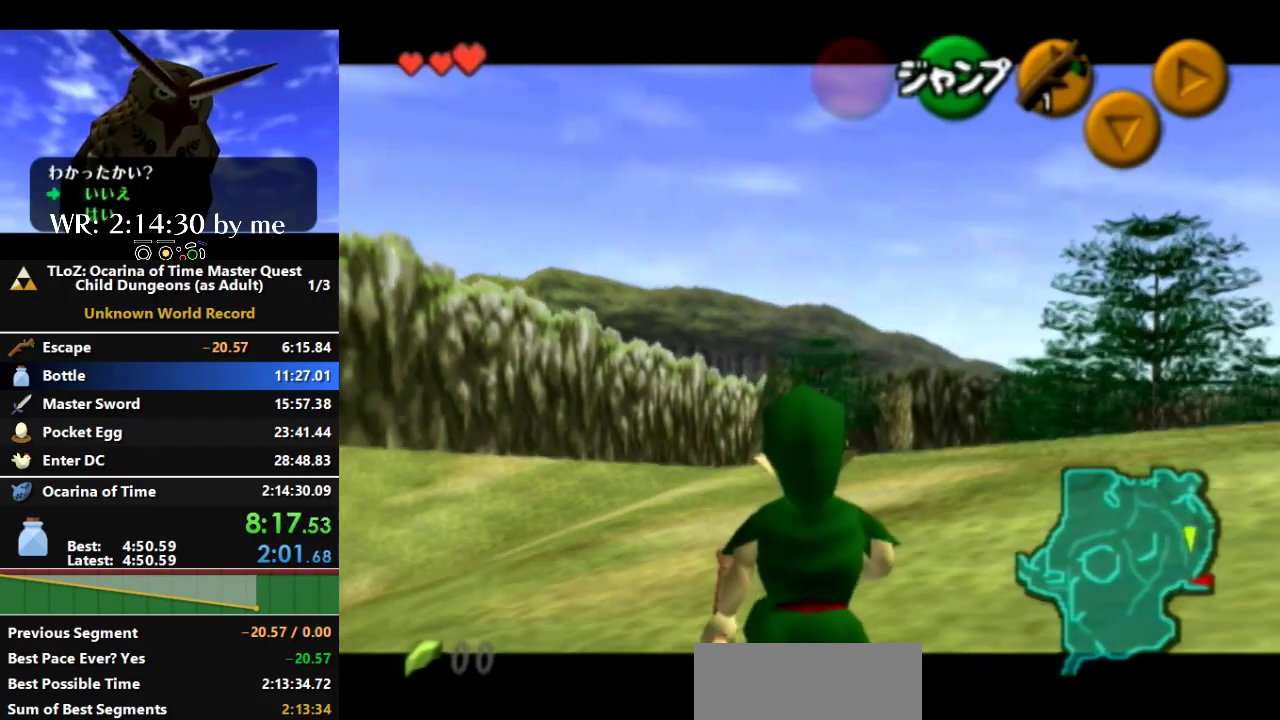
{"dt_ms": 500, "buttons": ["L1"], "left_stick": "down", "right_stick": "center", "events": []}
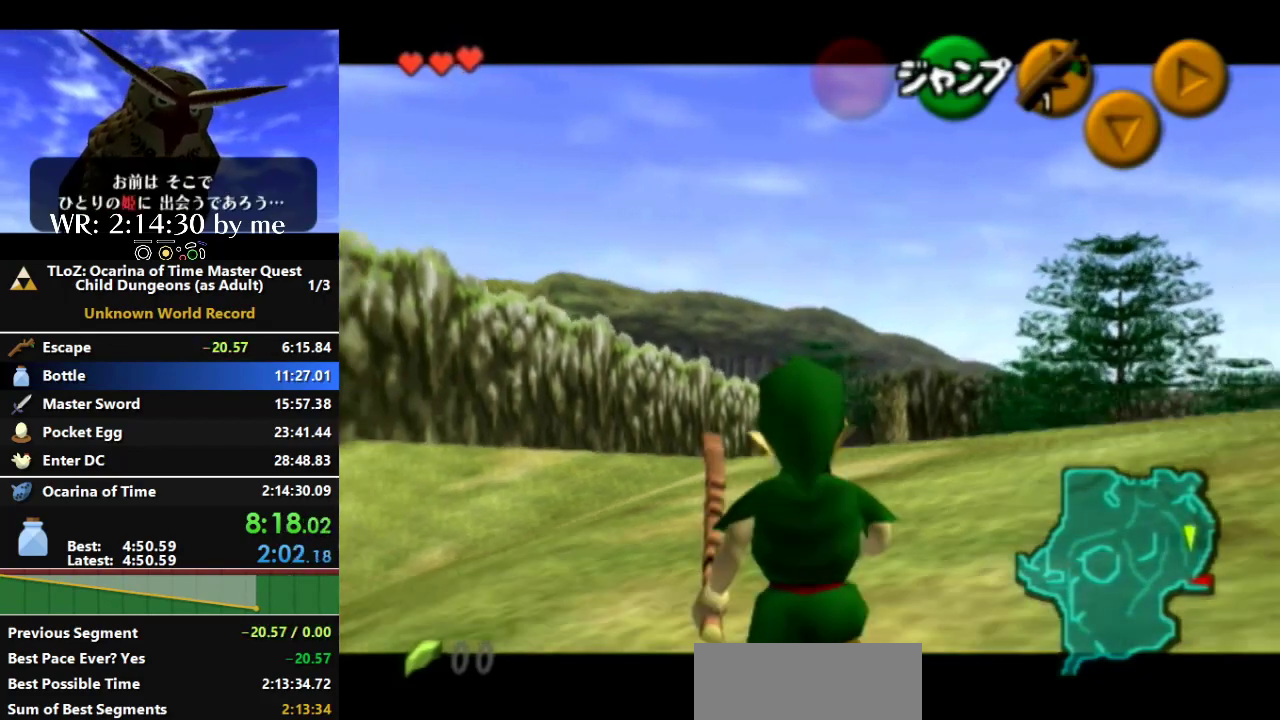
{"dt_ms": 500, "buttons": ["L1", "R1"], "left_stick": "down", "right_stick": "center", "events": [[500, "R1", "down"]]}
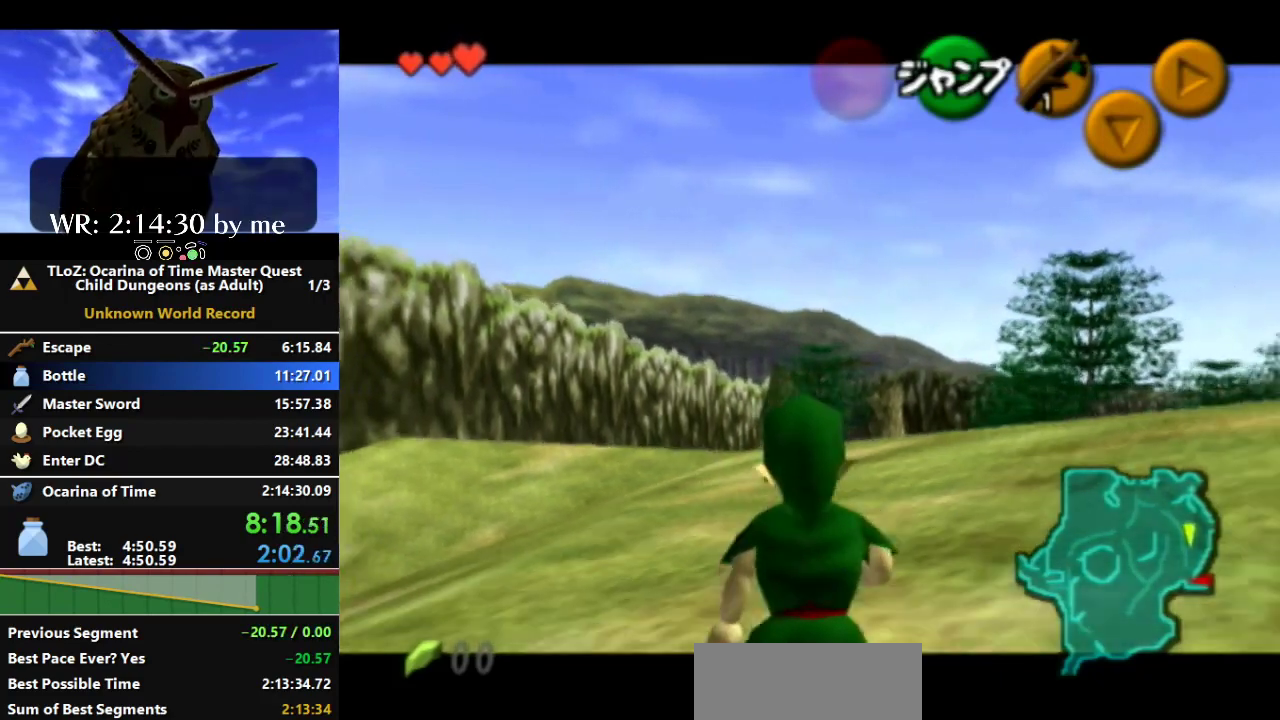
{"dt_ms": 500, "buttons": ["L1"], "left_stick": "down", "right_stick": "center", "events": [[467, "R1", "up"]]}
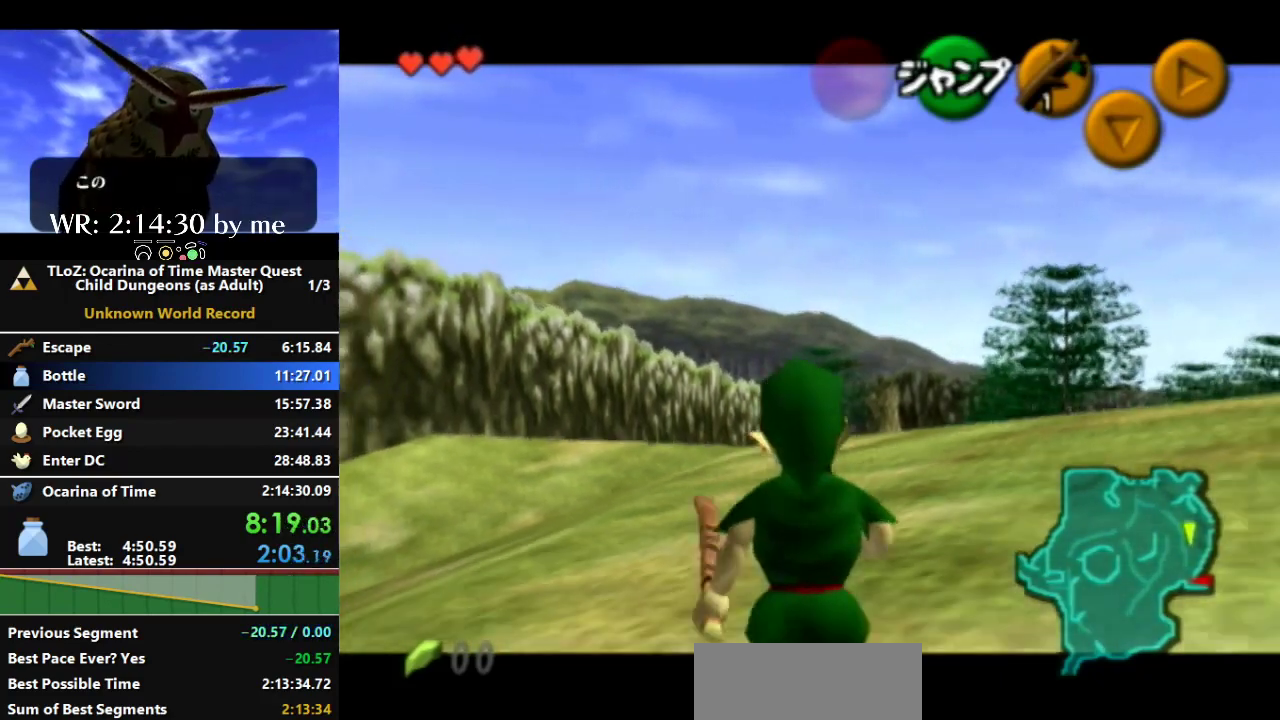
{"dt_ms": 500, "buttons": ["L1", "R1"], "left_stick": "down", "right_stick": "center", "events": [[333, "R1", "down"]]}
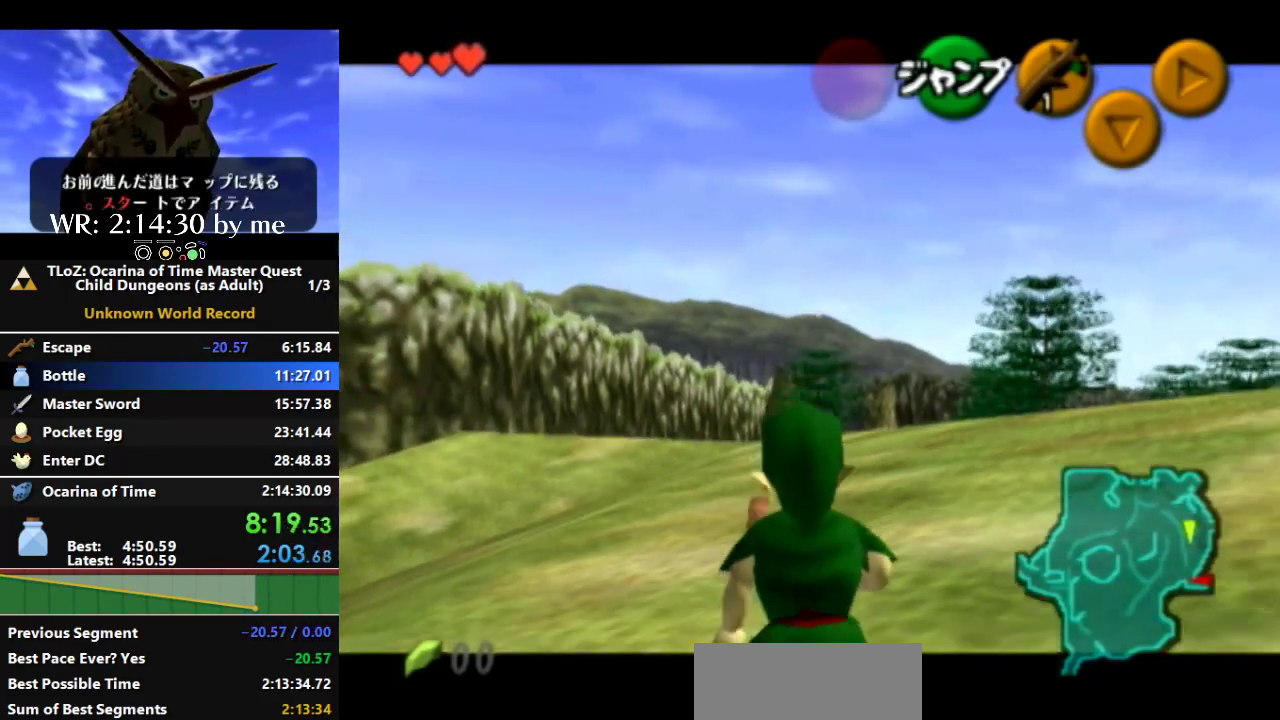
{"dt_ms": 500, "buttons": ["L1", "R1"], "left_stick": "down", "right_stick": "center", "events": []}
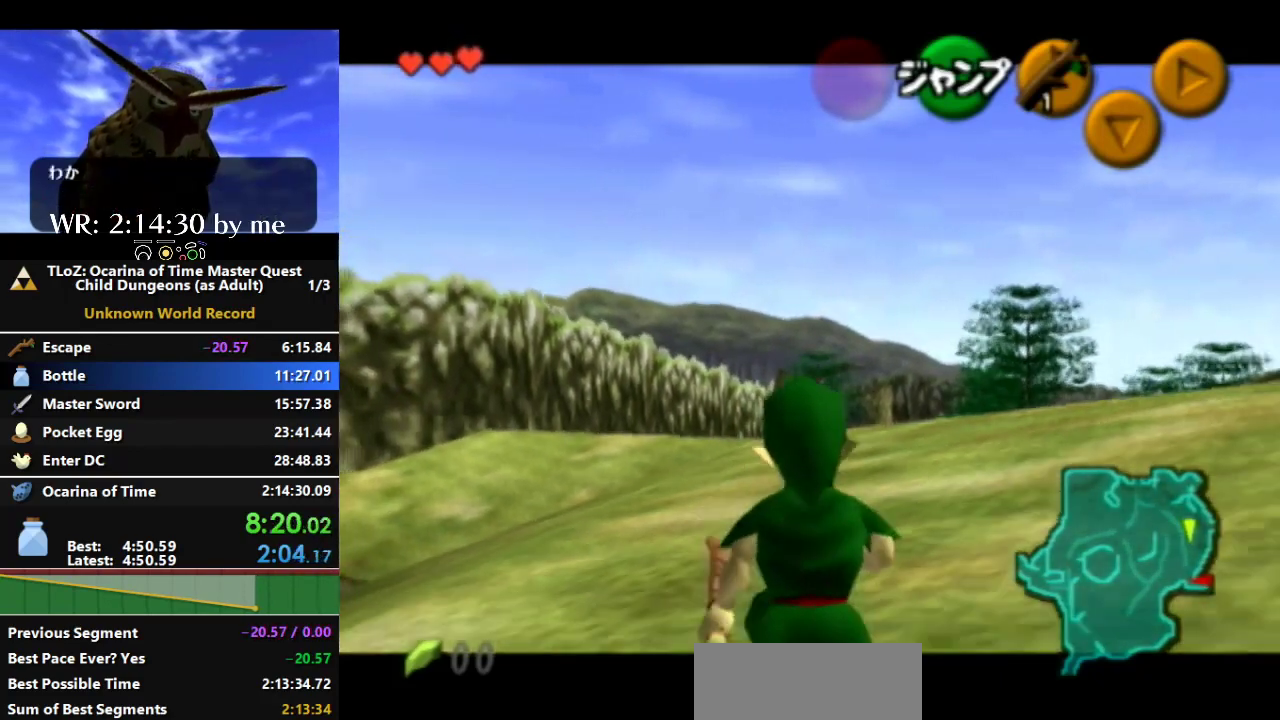
{"dt_ms": 500, "buttons": ["L1", "R1"], "left_stick": "down", "right_stick": "center", "events": [[167, "R1", "up"], [400, "R1", "down"]]}
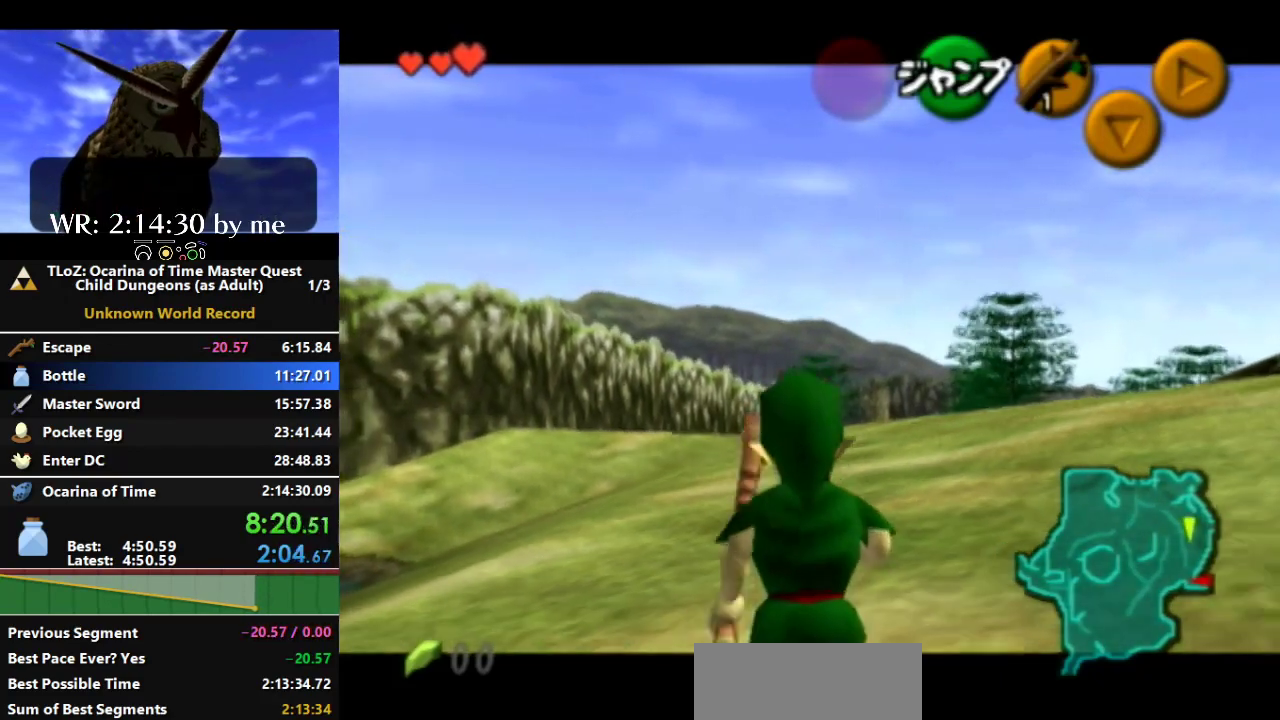
{"dt_ms": 500, "buttons": ["L1", "R1"], "left_stick": "down", "right_stick": "center", "events": [[200, "R1", "up"], [367, "R1", "down"]]}
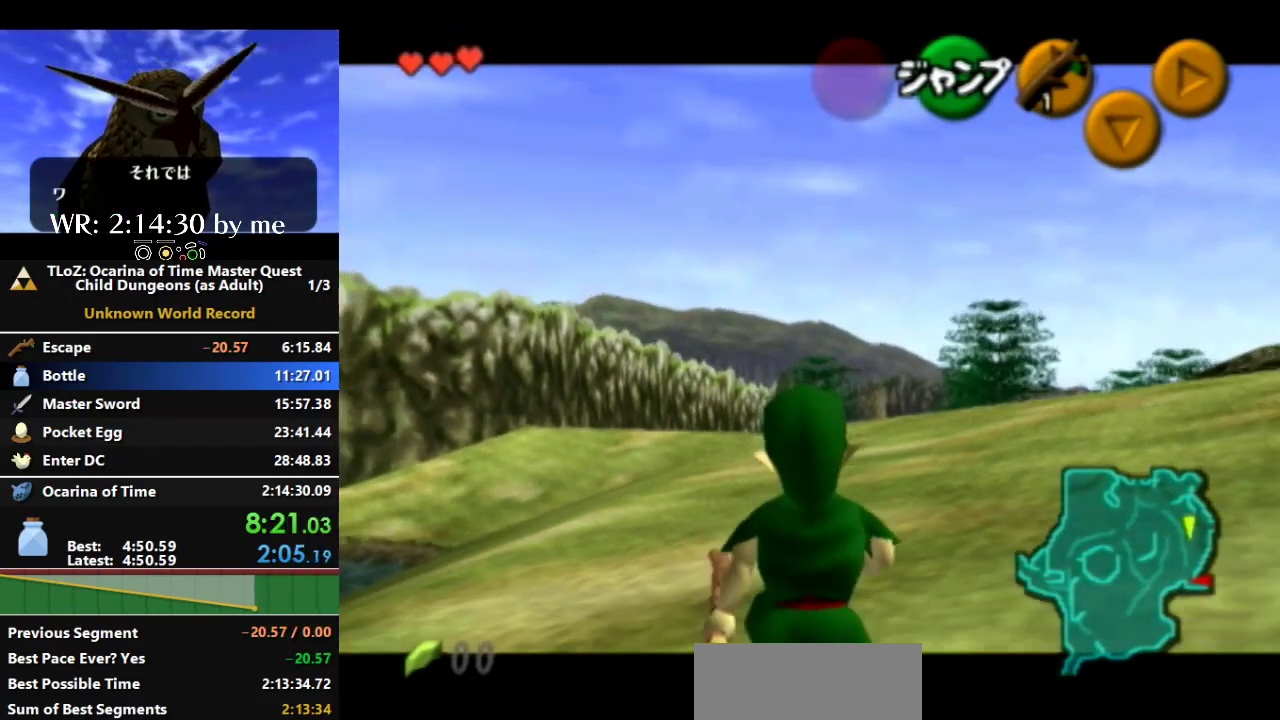
{"dt_ms": 500, "buttons": ["L1", "R1"], "left_stick": "down", "right_stick": "center", "events": [[67, "R1", "up"], [133, "R1", "down"]]}
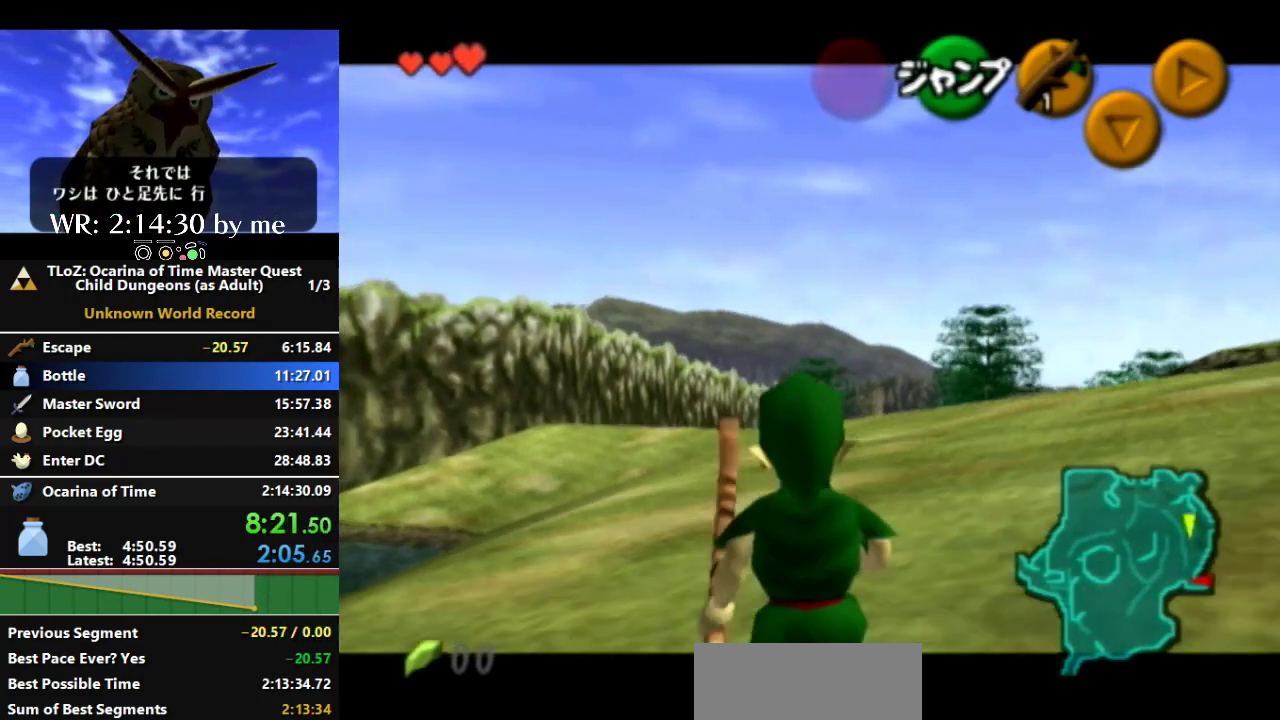
{"dt_ms": 1000, "buttons": ["L1"], "left_stick": "down", "right_stick": "center", "events": [[167, "R1", "up"], [267, "R1", "down"], [367, "R1", "up"]]}
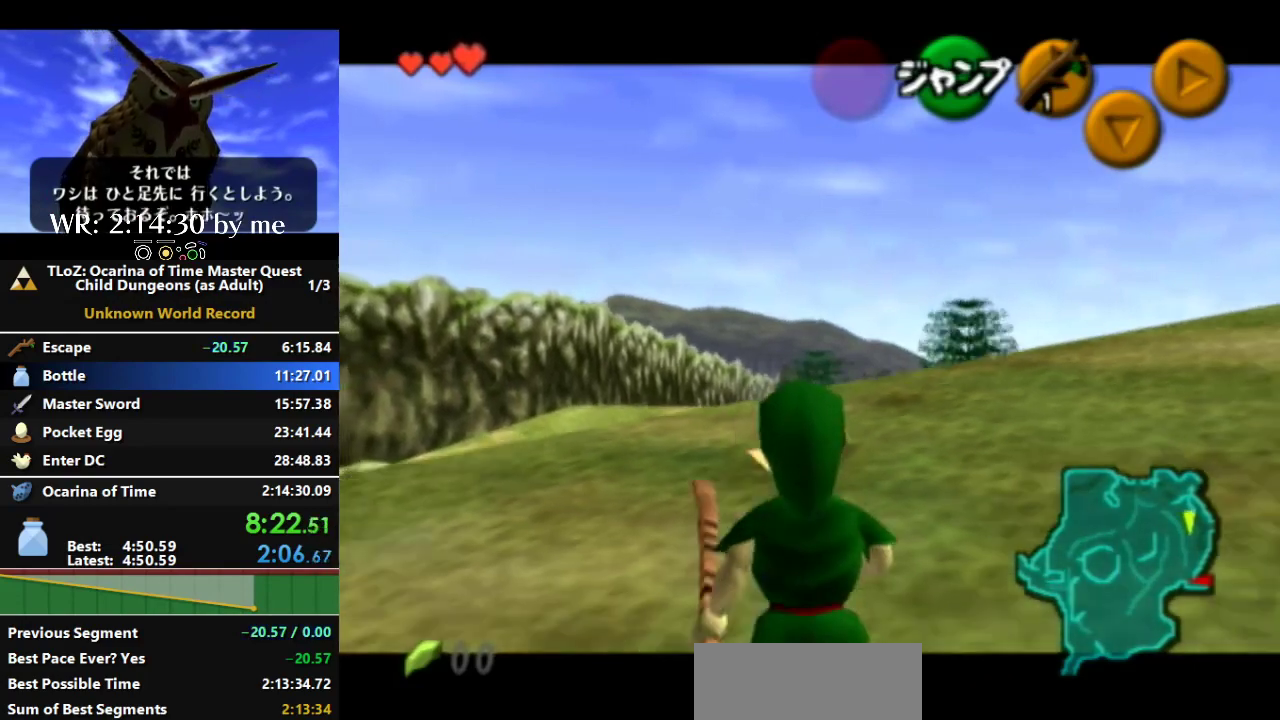
{"dt_ms": 500, "buttons": ["L1", "R1"], "left_stick": "down", "right_stick": "center", "events": [[33, "R1", "down"], [167, "R1", "up"], [267, "R1", "down"]]}